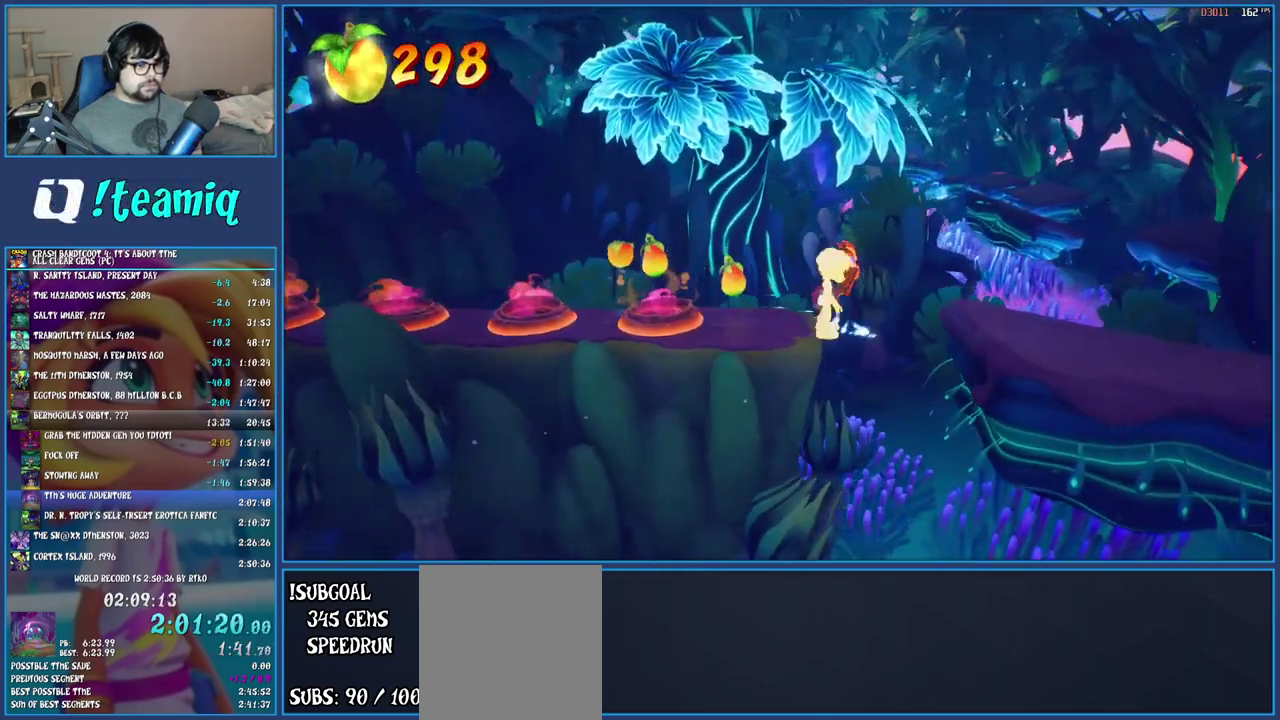
Gameplay with a controller (PlayStation layout); each line is a JSON object with the inputs held at the frame after it. "events" lists button and stick changes between this image and that frame as [ms after this image, input, new state], when the widget could be followed in between. Not read: L3 R3.
{"buttons": ["R1"], "left_stick": "right", "right_stick": "center", "events": [[67, "R1", "up"], [167, "SQUARE", "down"], [317, "SQUARE", "up"], [433, "R1", "down"]]}
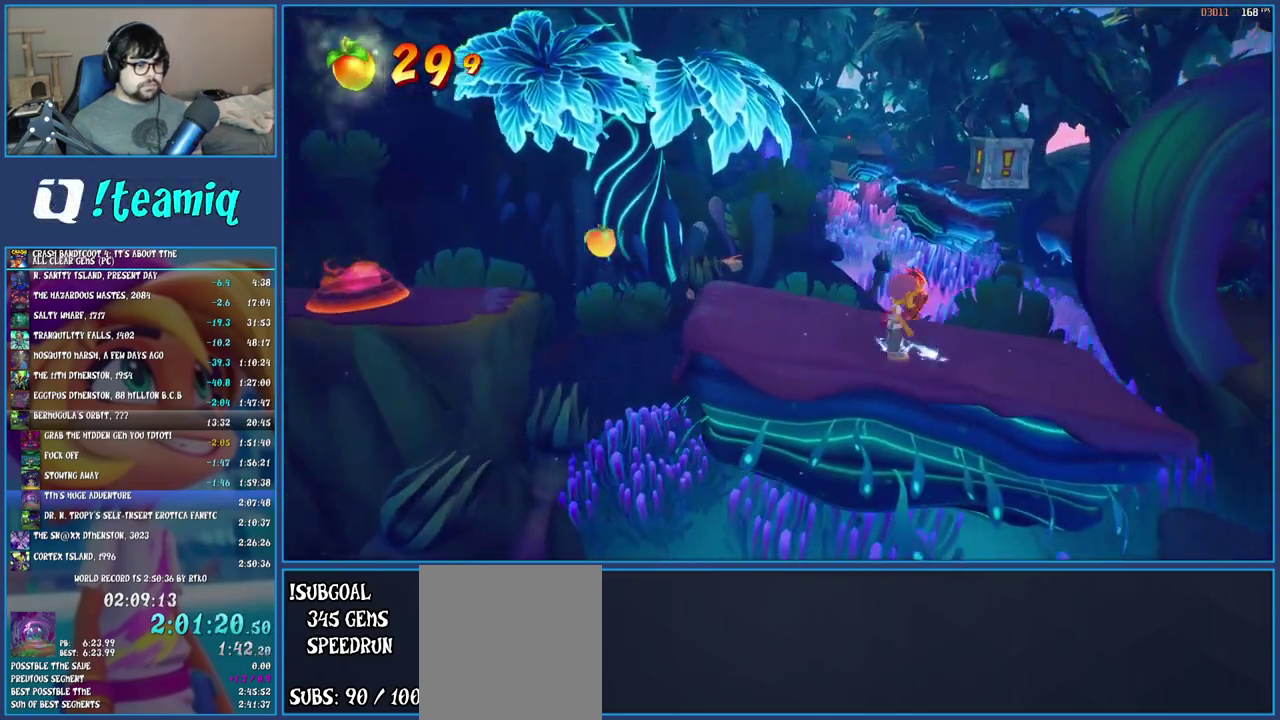
{"buttons": ["CROSS", "SQUARE"], "left_stick": "left", "right_stick": "center", "events": [[33, "R1", "up"], [117, "SQUARE", "down"], [150, "left_stick", "left"], [167, "CROSS", "down"], [333, "SQUARE", "up"], [367, "CROSS", "up"], [467, "CROSS", "down"], [500, "SQUARE", "down"]]}
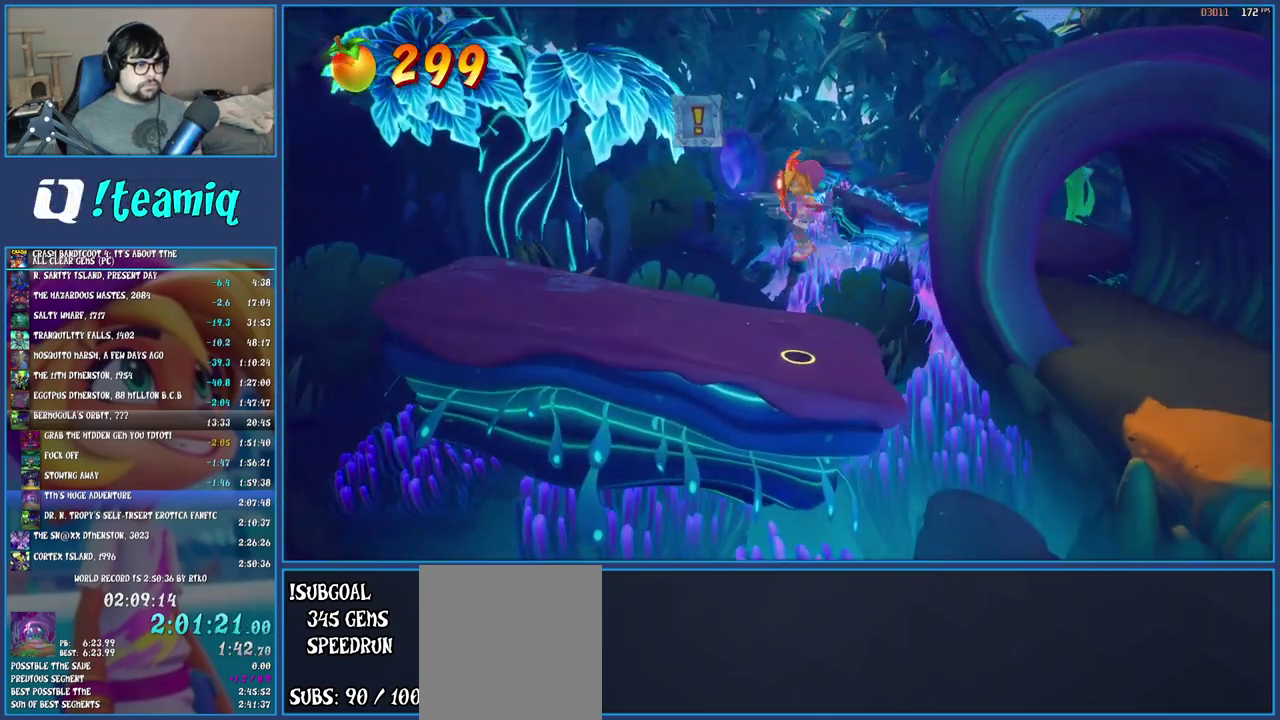
{"buttons": [], "left_stick": "left", "right_stick": "center", "events": [[33, "CROSS", "up"], [167, "SQUARE", "up"]]}
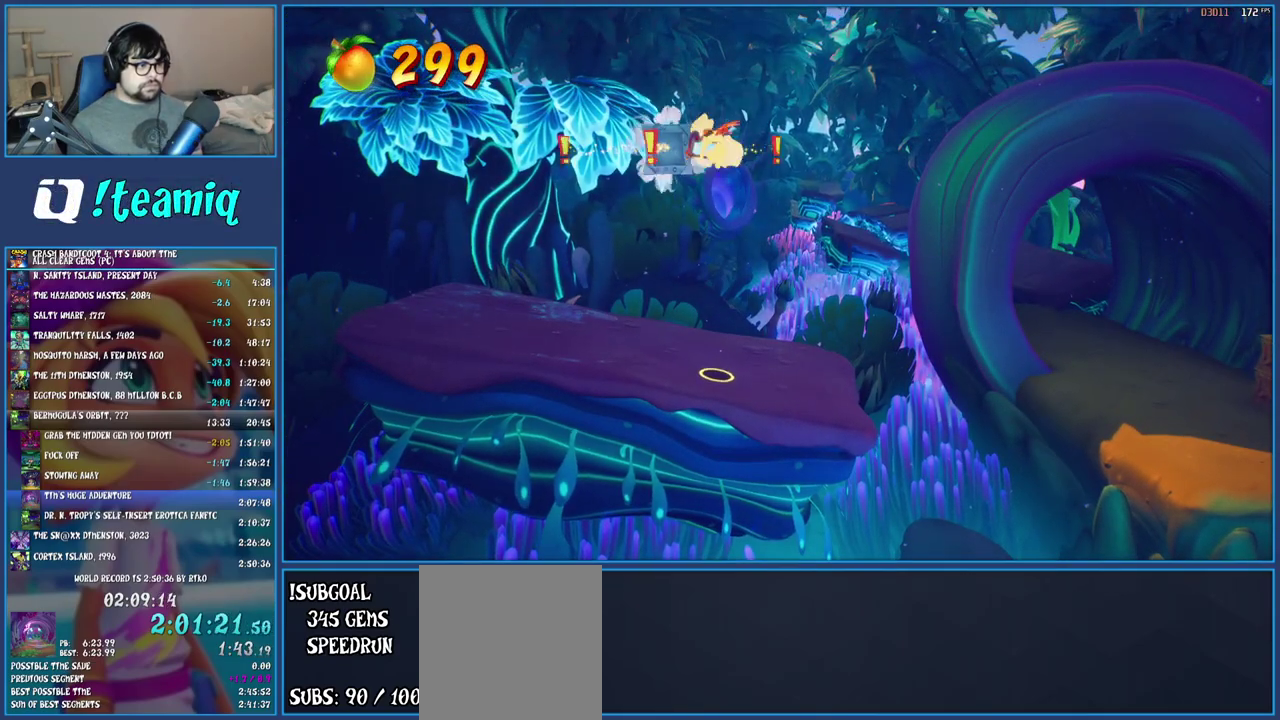
{"buttons": [], "left_stick": "left", "right_stick": "center", "events": [[367, "R1", "down"], [500, "R1", "up"]]}
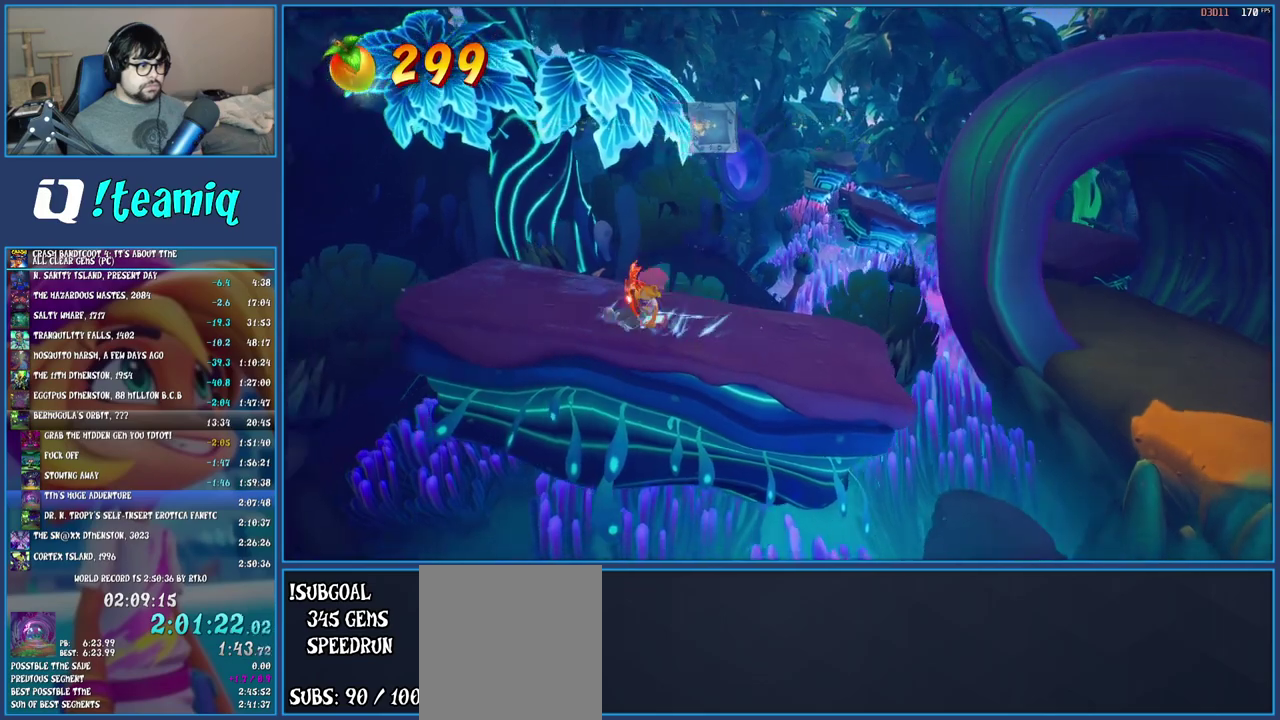
{"buttons": ["CROSS"], "left_stick": "left", "right_stick": "center", "events": [[50, "SQUARE", "down"], [183, "SQUARE", "up"], [300, "CROSS", "down"]]}
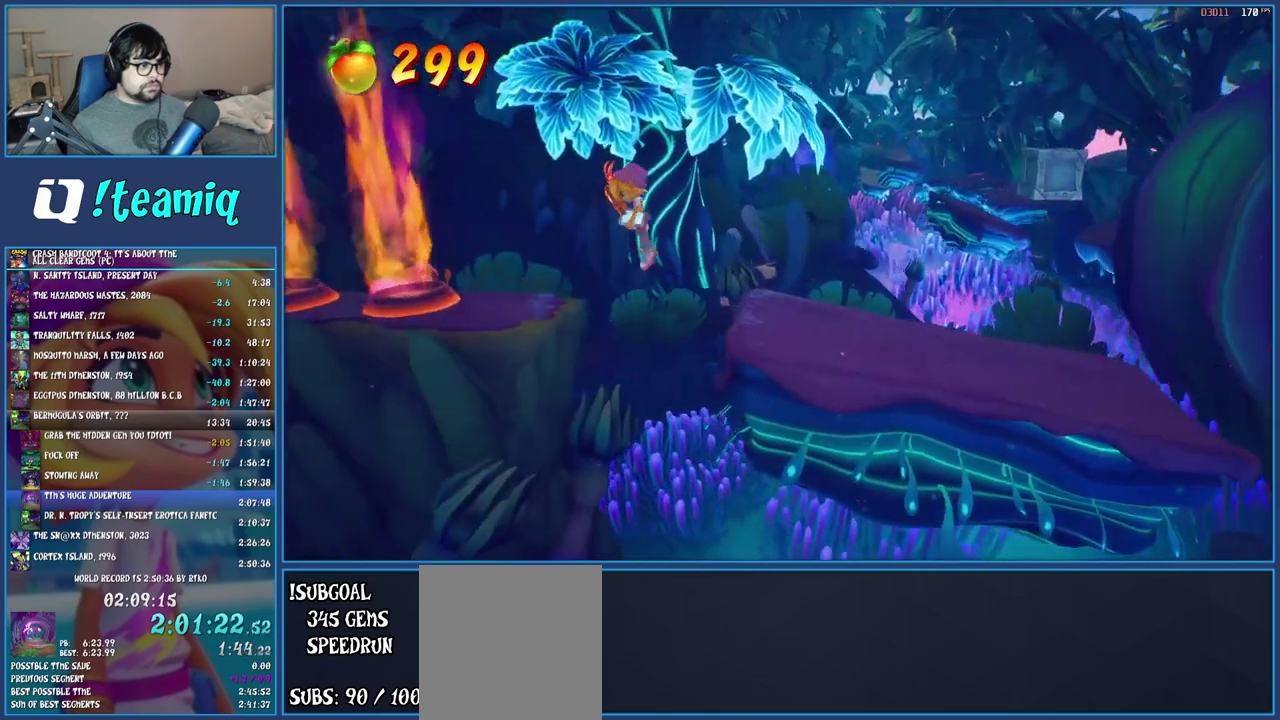
{"buttons": ["R1"], "left_stick": "left", "right_stick": "center", "events": [[67, "CROSS", "up"], [483, "R1", "down"]]}
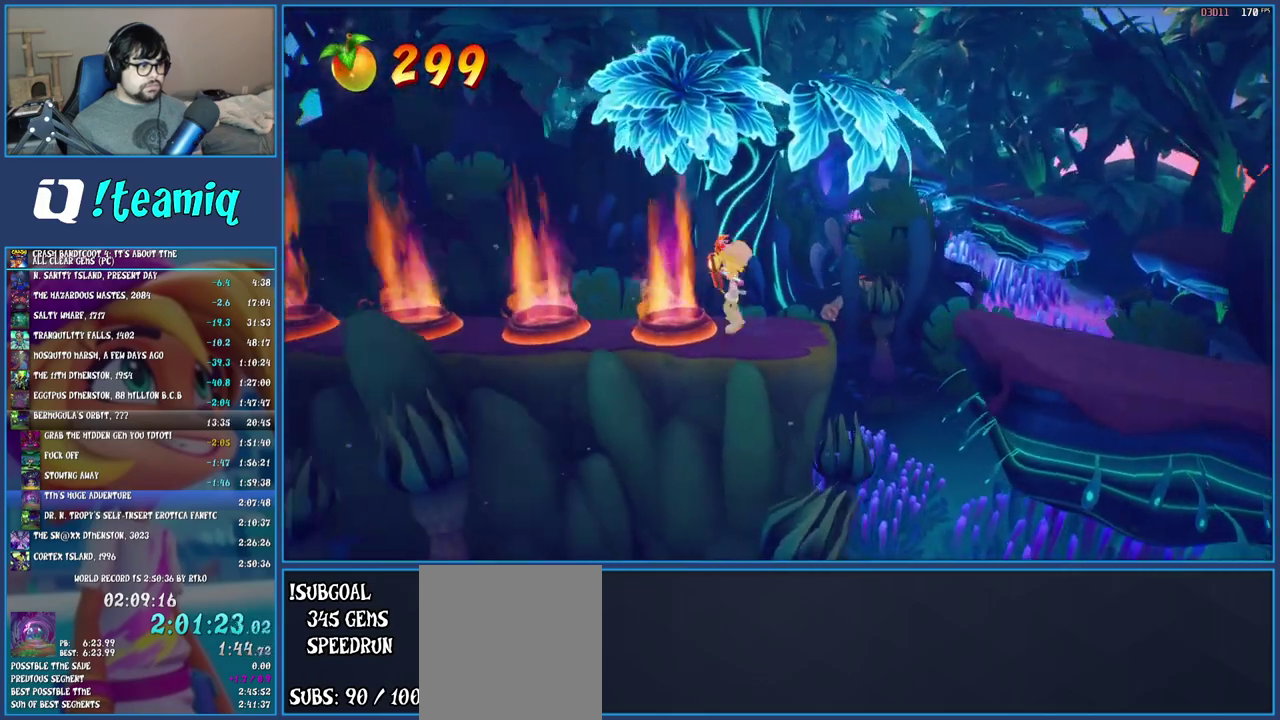
{"buttons": ["R1"], "left_stick": "left", "right_stick": "center", "events": [[133, "R1", "up"], [200, "SQUARE", "down"], [367, "SQUARE", "up"], [467, "R1", "down"]]}
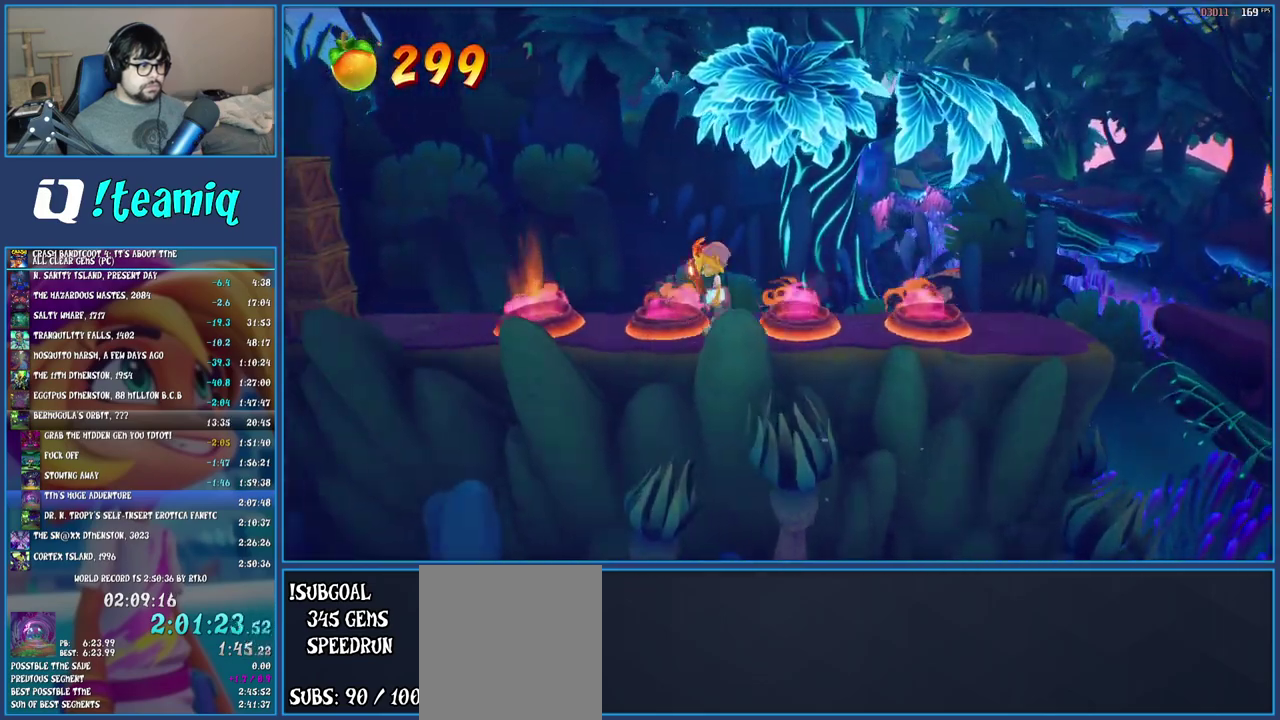
{"buttons": ["R1"], "left_stick": "left", "right_stick": "center", "events": [[67, "R1", "up"], [150, "SQUARE", "down"], [300, "SQUARE", "up"], [400, "R1", "down"]]}
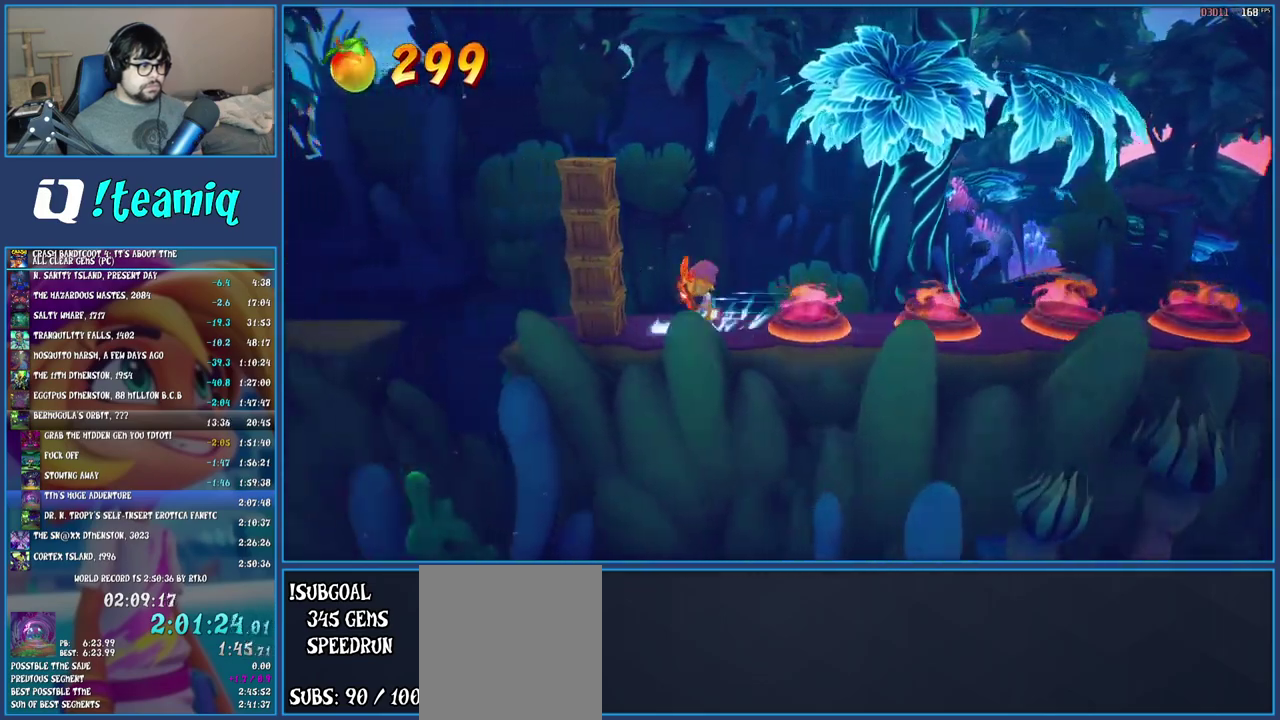
{"buttons": [], "left_stick": "right", "right_stick": "center", "events": [[50, "CROSS", "down"], [117, "left_stick", "right"], [250, "R1", "up"], [317, "CROSS", "up"]]}
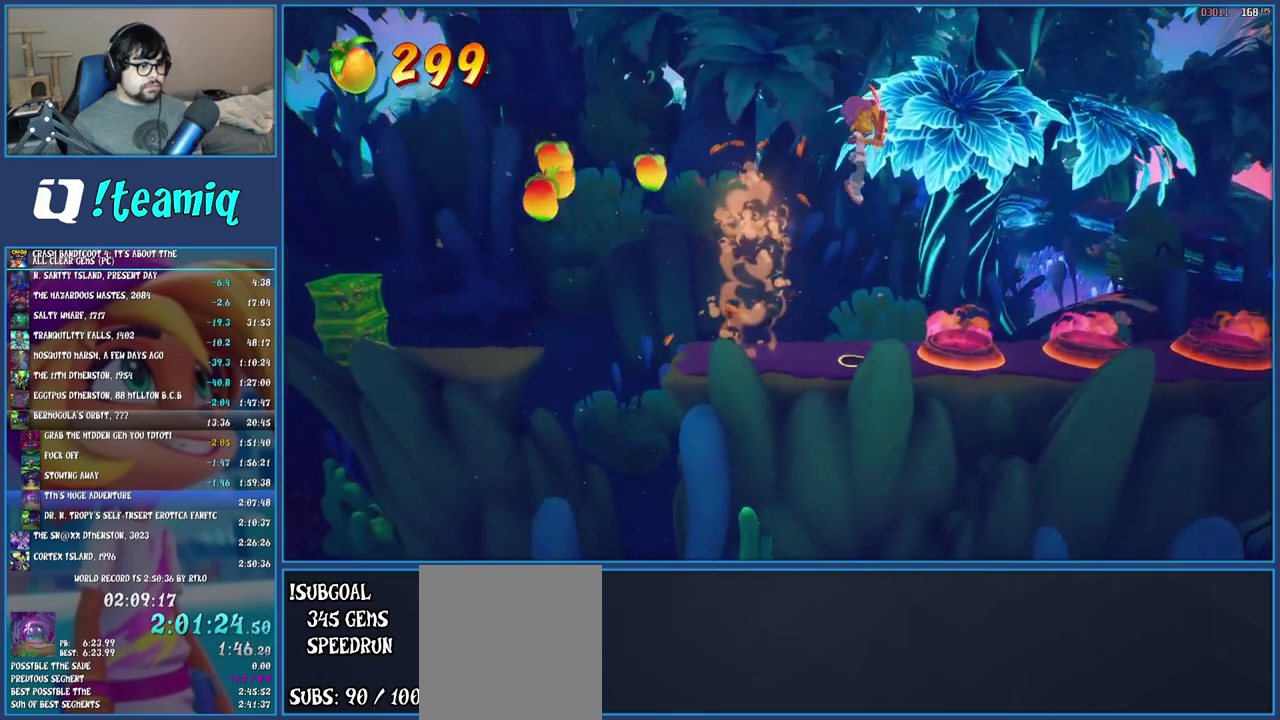
{"buttons": ["R1"], "left_stick": "right", "right_stick": "center", "events": [[483, "R1", "down"]]}
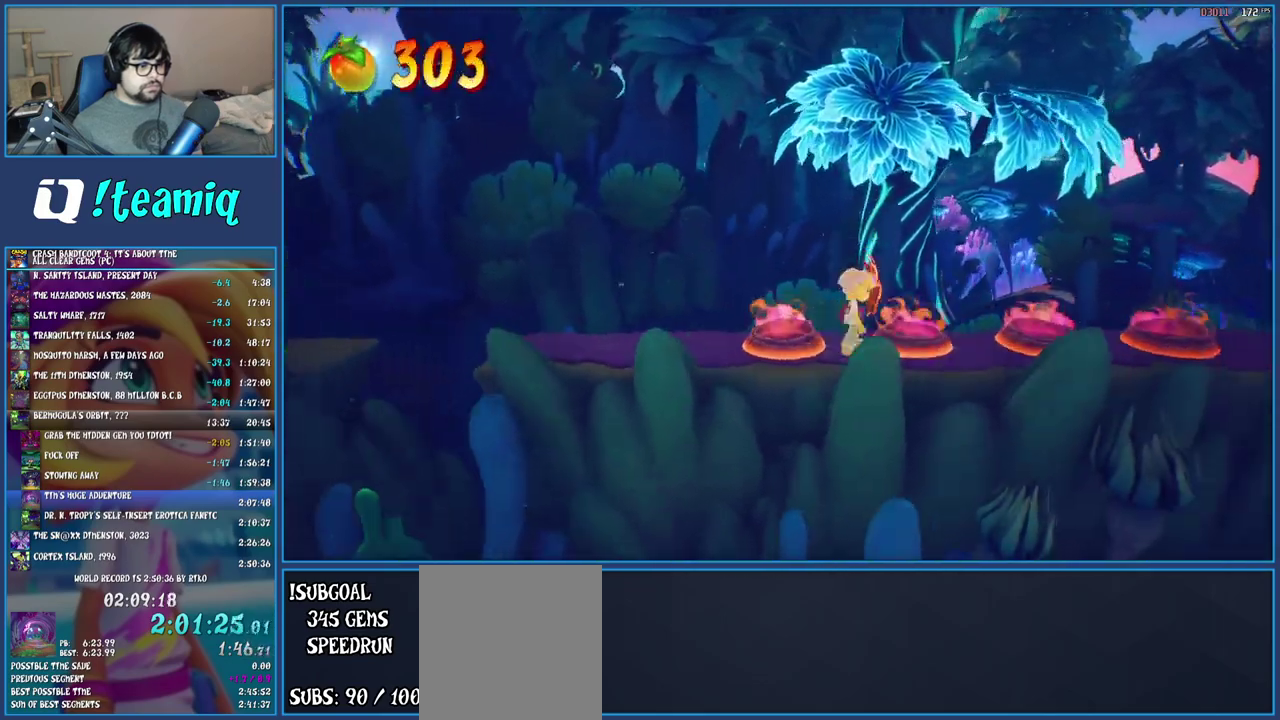
{"buttons": ["R1"], "left_stick": "right", "right_stick": "center", "events": [[100, "R1", "up"], [183, "SQUARE", "down"], [333, "SQUARE", "up"], [433, "R1", "down"]]}
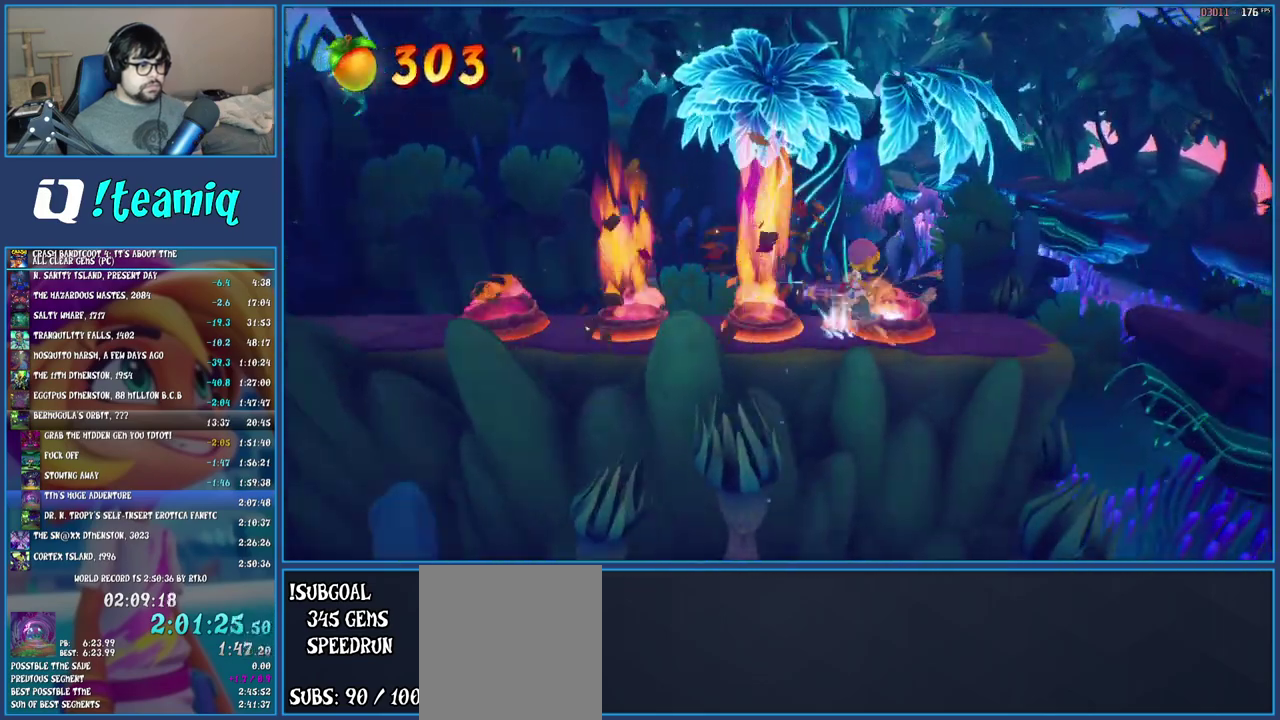
{"buttons": [], "left_stick": "right", "right_stick": "center", "events": [[33, "R1", "up"], [167, "SQUARE", "down"], [300, "SQUARE", "up"], [333, "CROSS", "down"], [433, "CROSS", "up"]]}
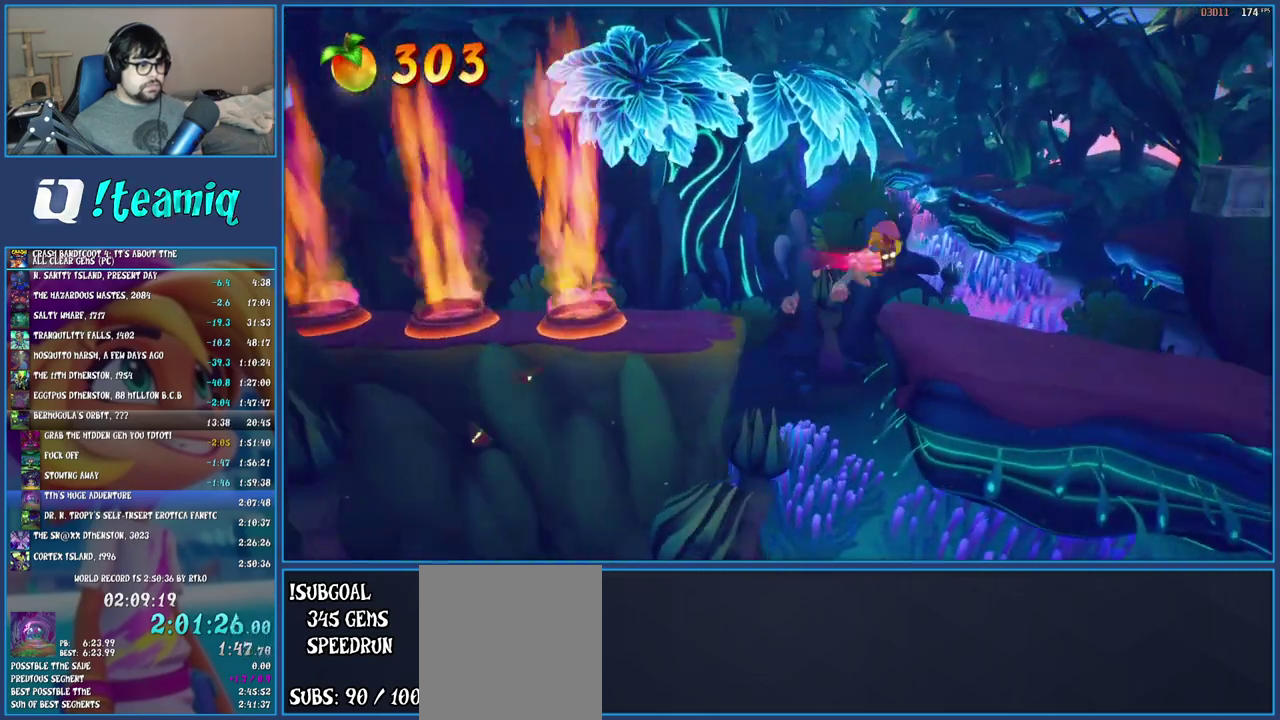
{"buttons": [], "left_stick": "right", "right_stick": "center", "events": []}
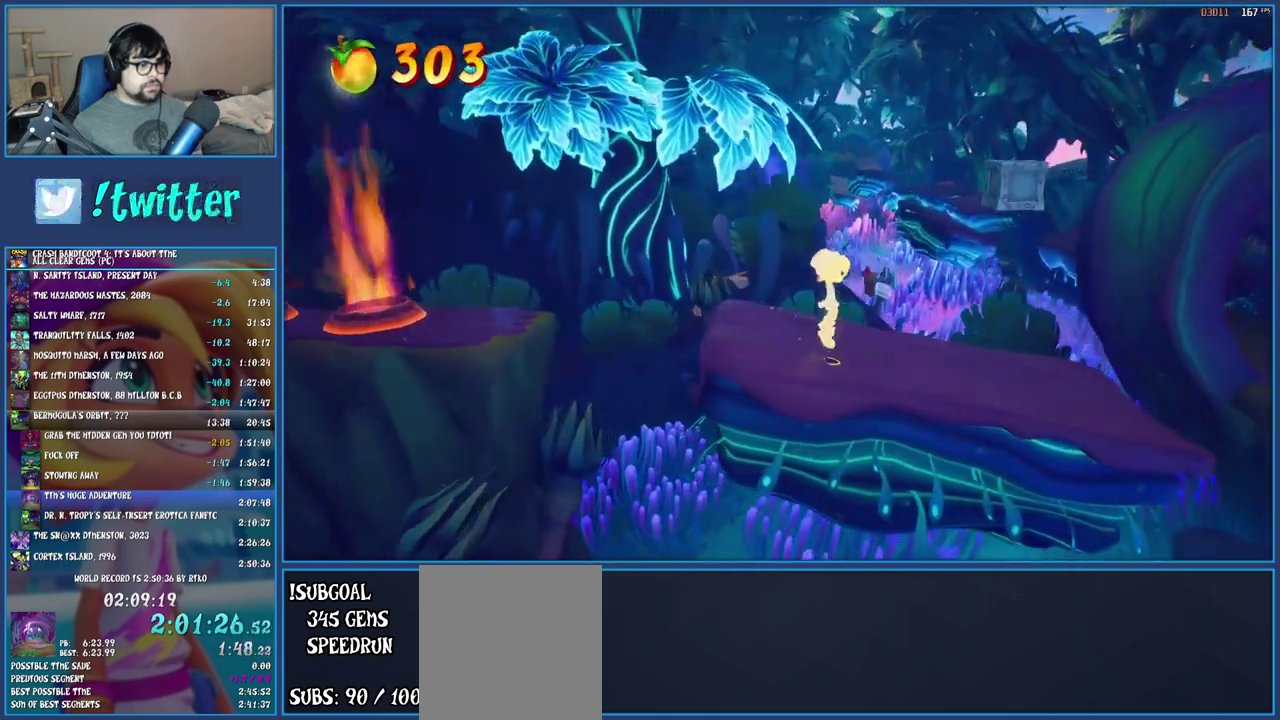
{"buttons": [], "left_stick": "right", "right_stick": "center", "events": [[50, "R1", "down"], [133, "R1", "up"], [217, "SQUARE", "down"], [367, "SQUARE", "up"]]}
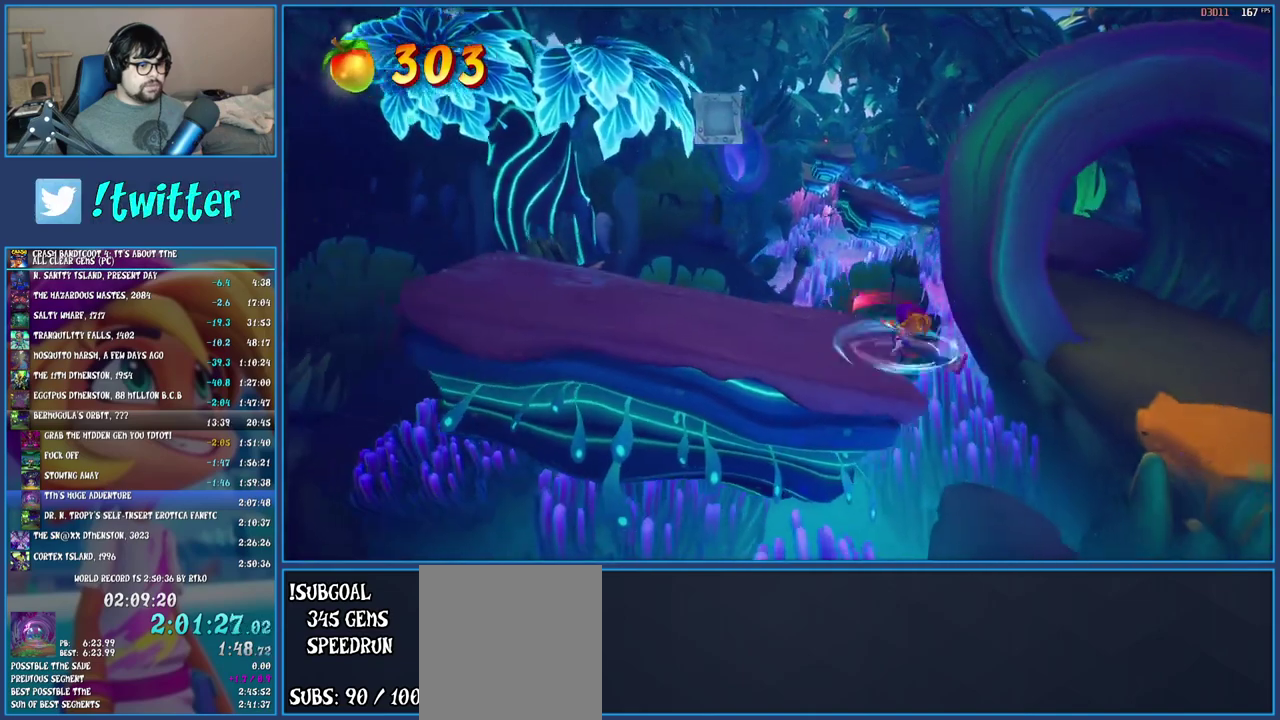
{"buttons": ["CROSS"], "left_stick": "right", "right_stick": "center", "events": [[67, "R1", "down"], [183, "R1", "up"], [250, "SQUARE", "down"], [367, "SQUARE", "up"], [450, "CROSS", "down"]]}
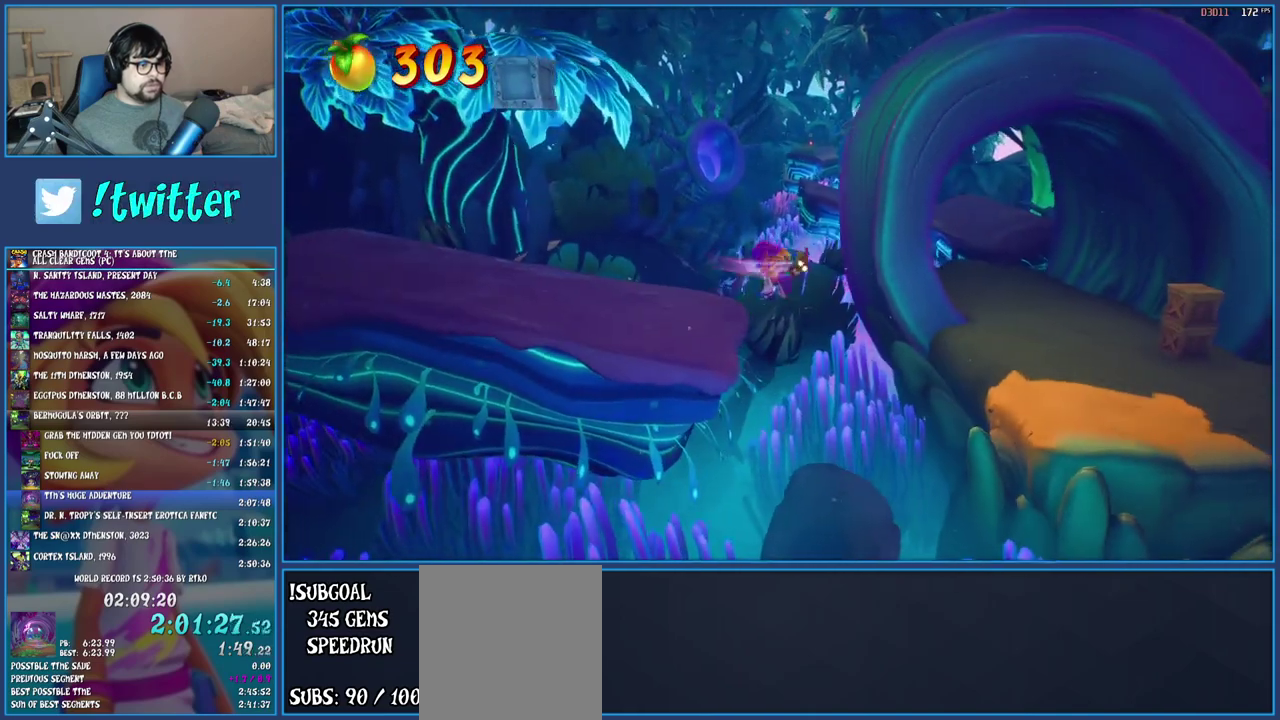
{"buttons": ["TRIANGLE"], "left_stick": "center", "right_stick": "center", "events": [[67, "CROSS", "up"], [67, "left_stick", "left"], [133, "CROSS", "down"], [217, "CROSS", "up"], [267, "left_stick", "center"], [317, "TRIANGLE", "down"], [400, "TRIANGLE", "up"], [467, "TRIANGLE", "down"]]}
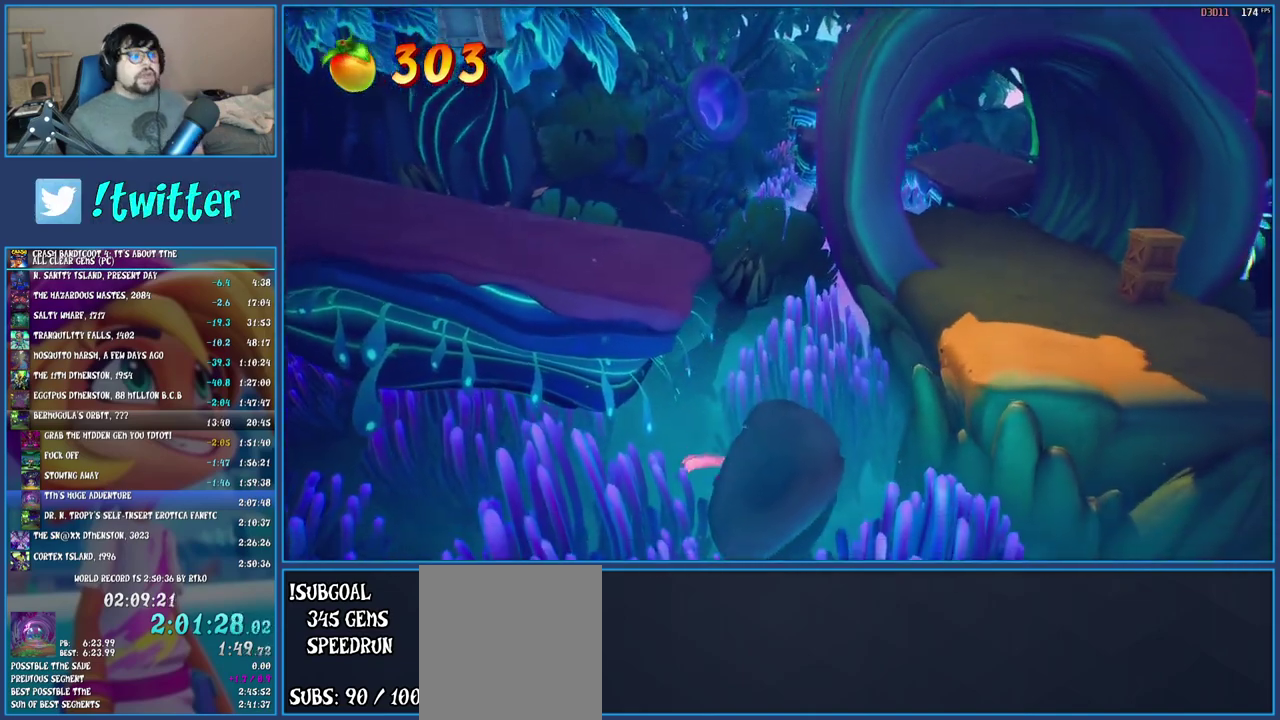
{"buttons": [], "left_stick": "center", "right_stick": "center", "events": [[50, "TRIANGLE", "up"], [117, "TRIANGLE", "down"], [200, "TRIANGLE", "up"], [250, "TRIANGLE", "down"], [350, "TRIANGLE", "up"], [400, "TRIANGLE", "down"], [500, "TRIANGLE", "up"]]}
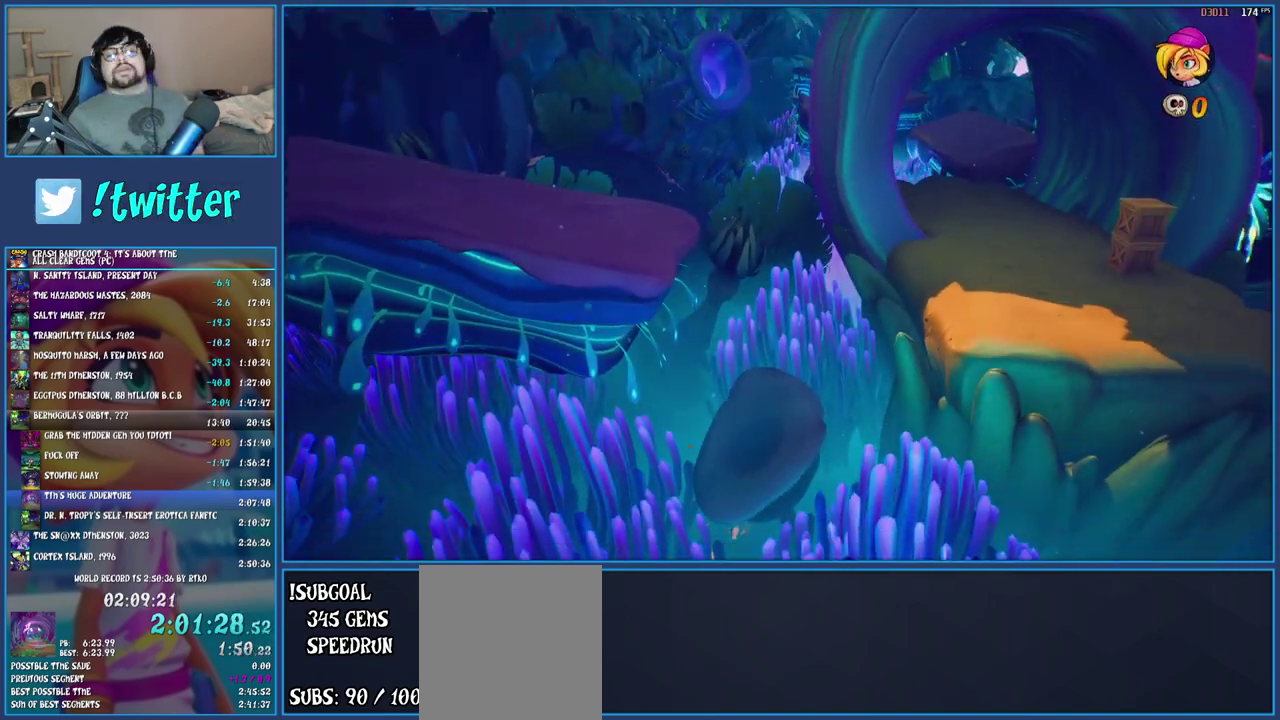
{"buttons": ["TRIANGLE"], "left_stick": "center", "right_stick": "center", "events": [[50, "TRIANGLE", "down"], [133, "TRIANGLE", "up"], [200, "TRIANGLE", "down"], [283, "TRIANGLE", "up"], [350, "TRIANGLE", "down"], [433, "TRIANGLE", "up"], [500, "TRIANGLE", "down"]]}
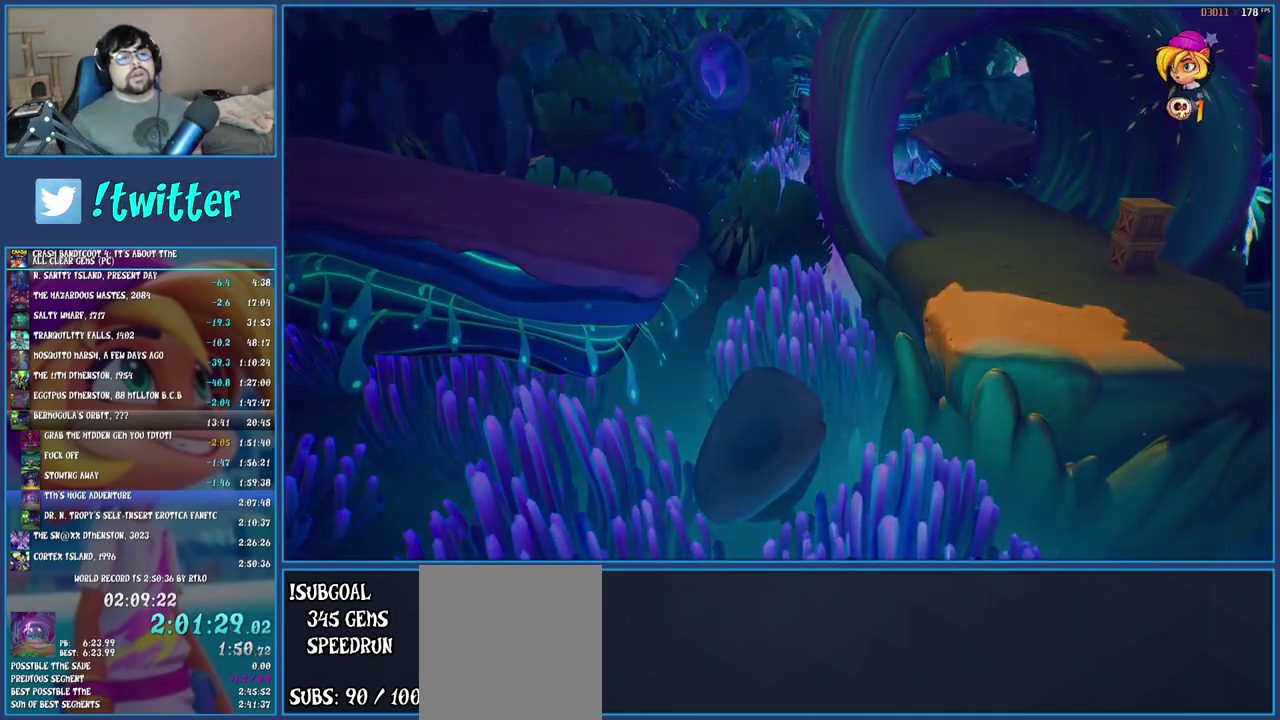
{"buttons": ["TRIANGLE"], "left_stick": "center", "right_stick": "center", "events": [[100, "TRIANGLE", "up"], [183, "TRIANGLE", "down"], [250, "TRIANGLE", "up"], [350, "TRIANGLE", "down"], [433, "TRIANGLE", "up"], [500, "TRIANGLE", "down"]]}
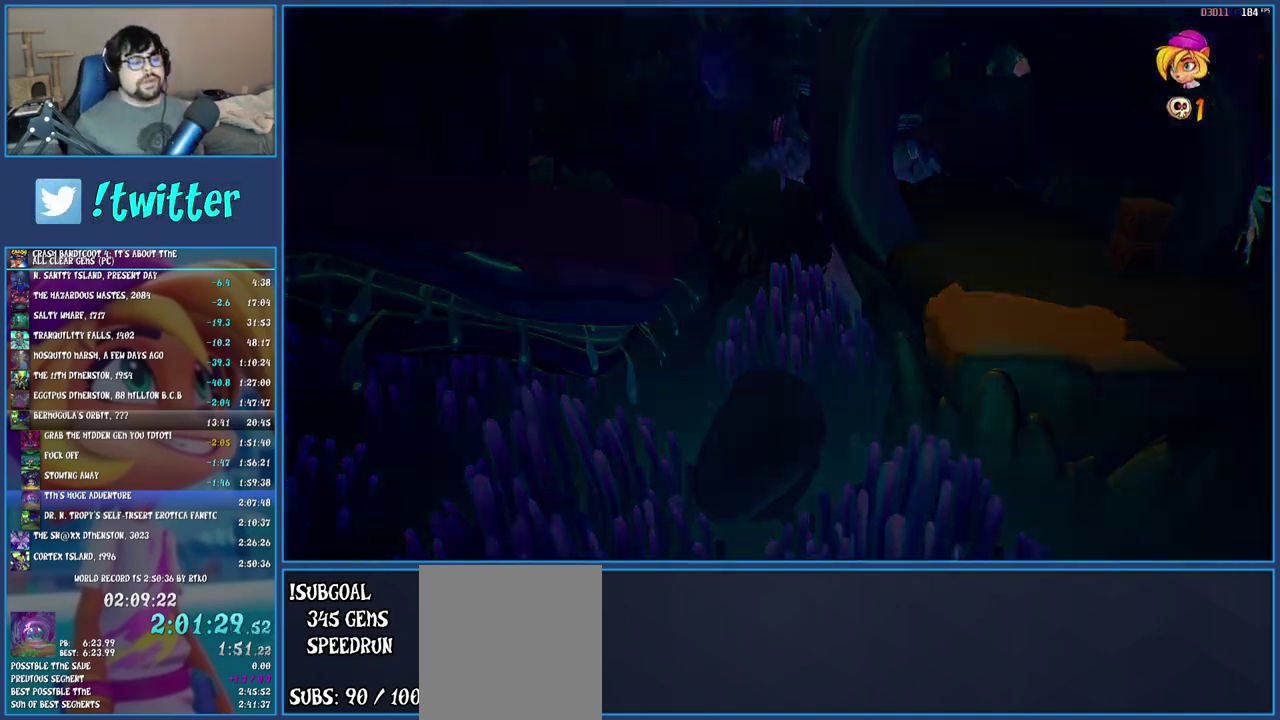
{"buttons": [], "left_stick": "center", "right_stick": "center", "events": [[83, "TRIANGLE", "up"]]}
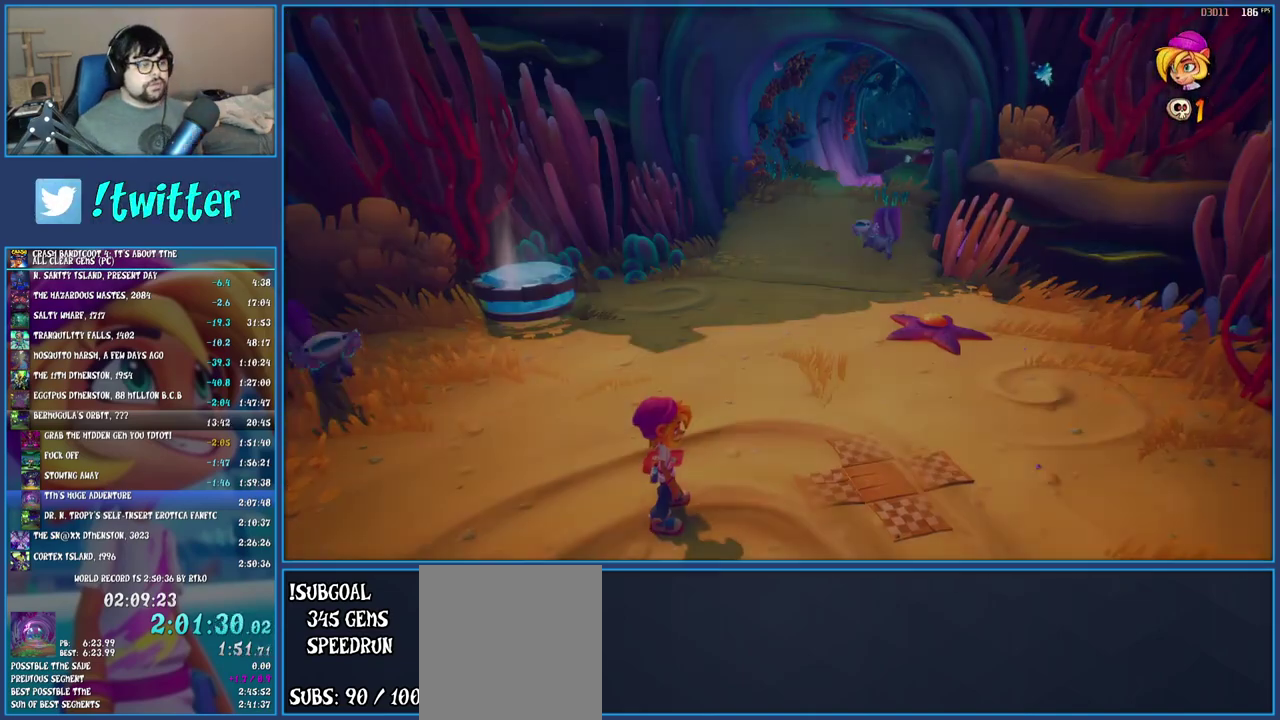
{"buttons": ["R1"], "left_stick": "up-left", "right_stick": "center", "events": [[150, "left_stick", "left"], [367, "left_stick", "up-left"], [450, "R1", "down"]]}
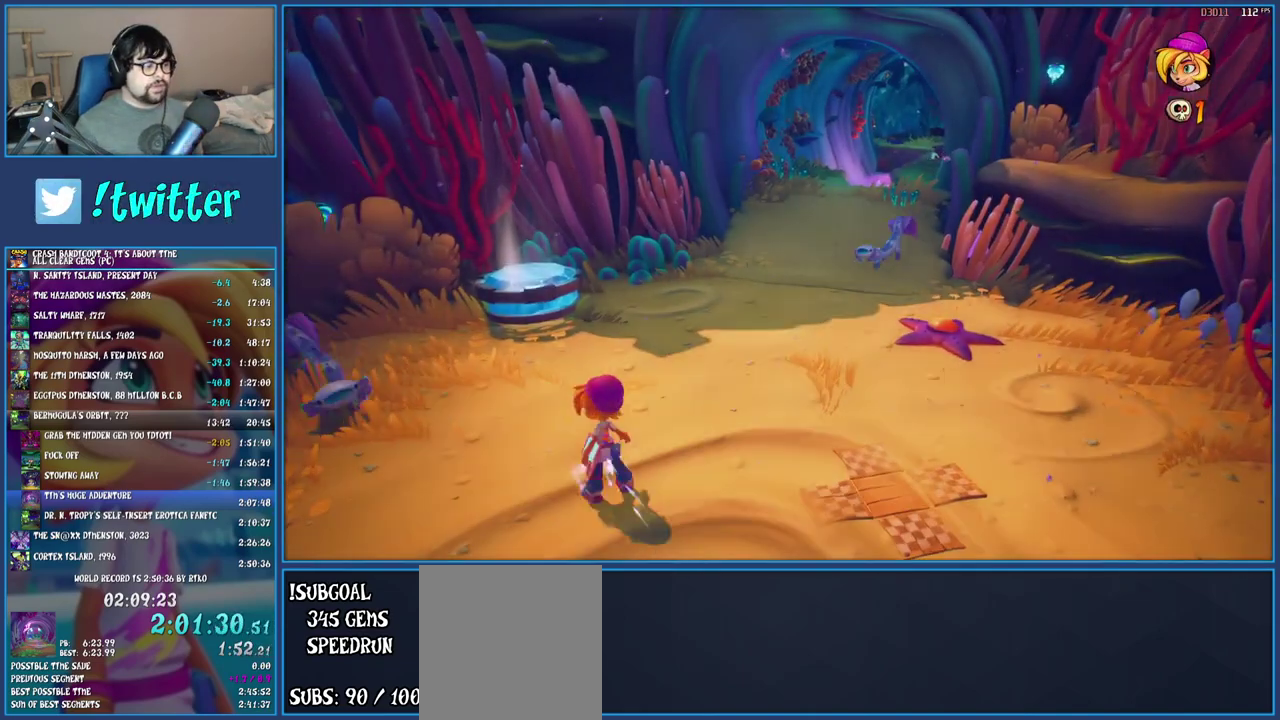
{"buttons": ["CROSS"], "left_stick": "up-left", "right_stick": "center", "events": [[67, "R1", "up"], [150, "SQUARE", "down"], [267, "SQUARE", "up"], [350, "CROSS", "down"]]}
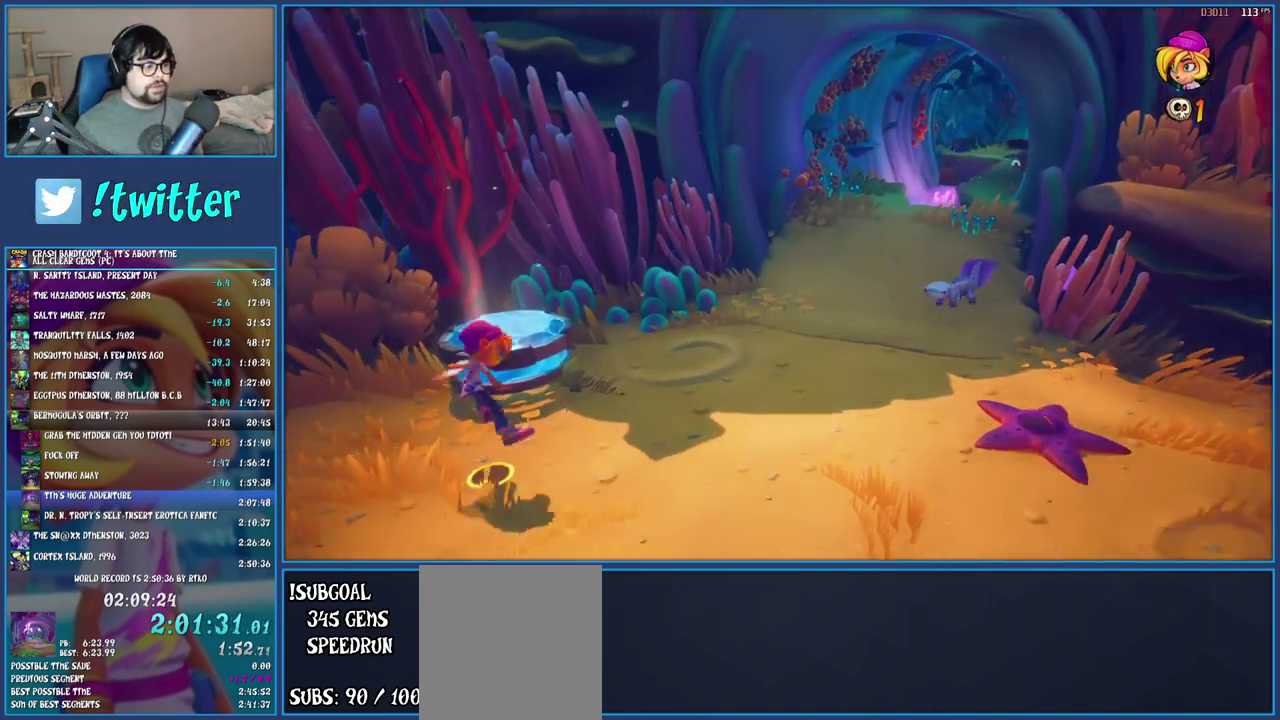
{"buttons": [], "left_stick": "up-left", "right_stick": "center", "events": [[67, "CROSS", "up"]]}
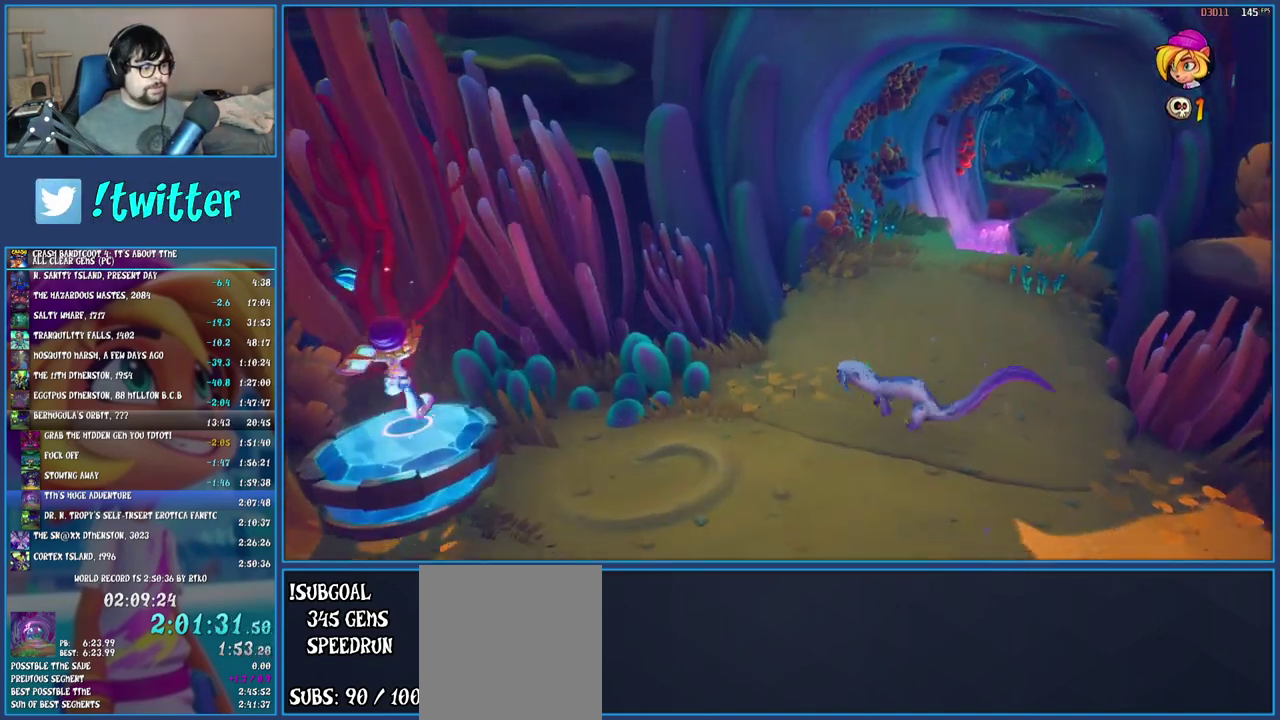
{"buttons": [], "left_stick": "down-left", "right_stick": "center", "events": [[17, "left_stick", "center"], [367, "left_stick", "down-right"], [500, "left_stick", "down-left"]]}
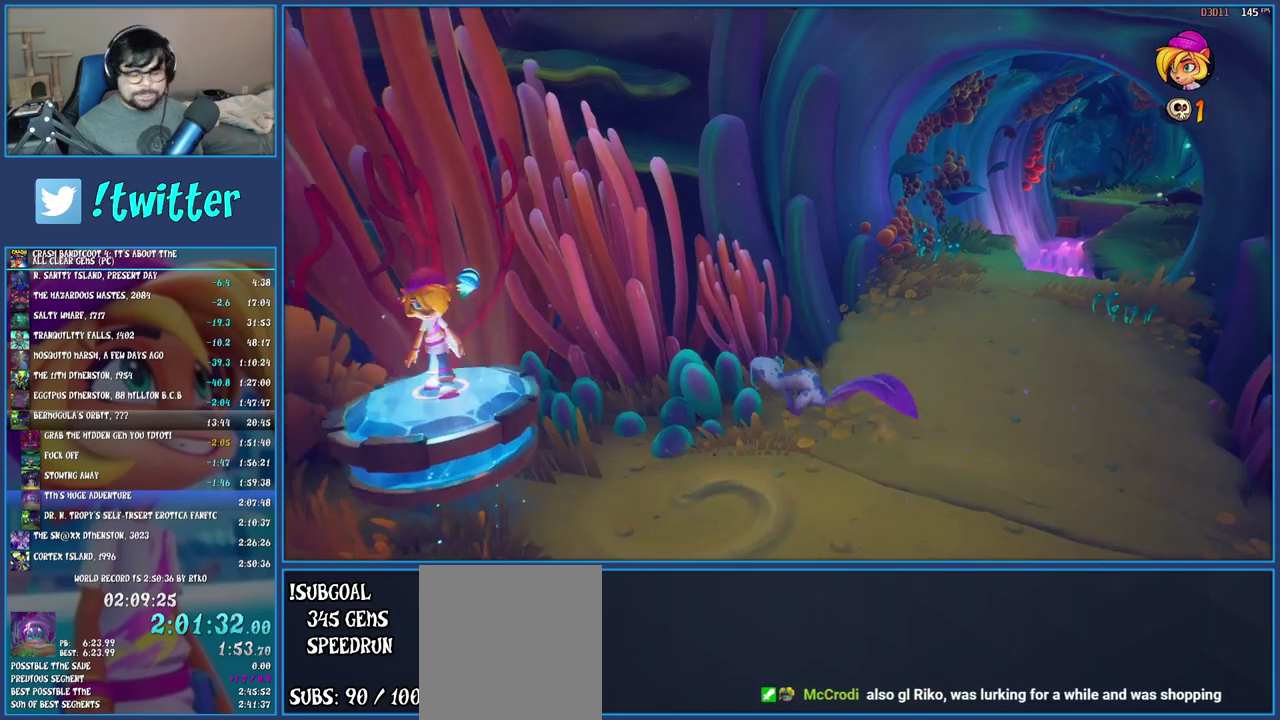
{"buttons": [], "left_stick": "center", "right_stick": "center", "events": [[33, "left_stick", "left"], [167, "left_stick", "right"], [317, "left_stick", "down"], [383, "left_stick", "center"]]}
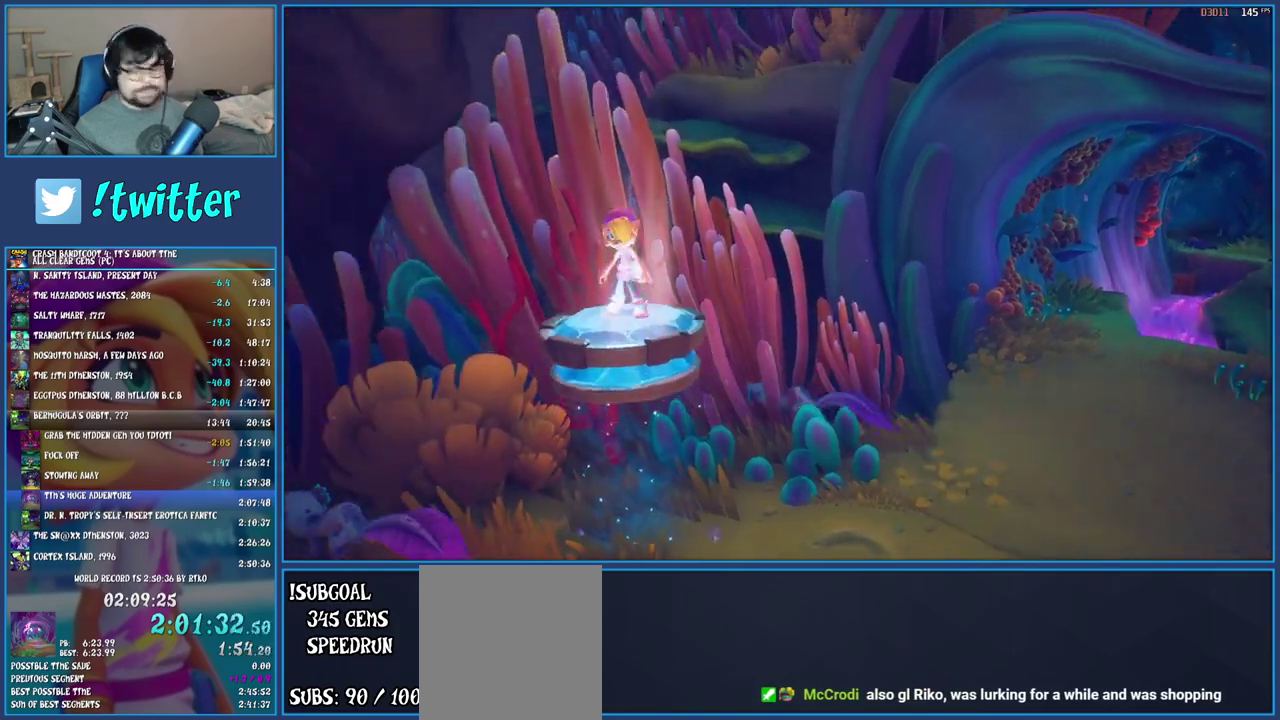
{"buttons": [], "left_stick": "center", "right_stick": "center", "events": []}
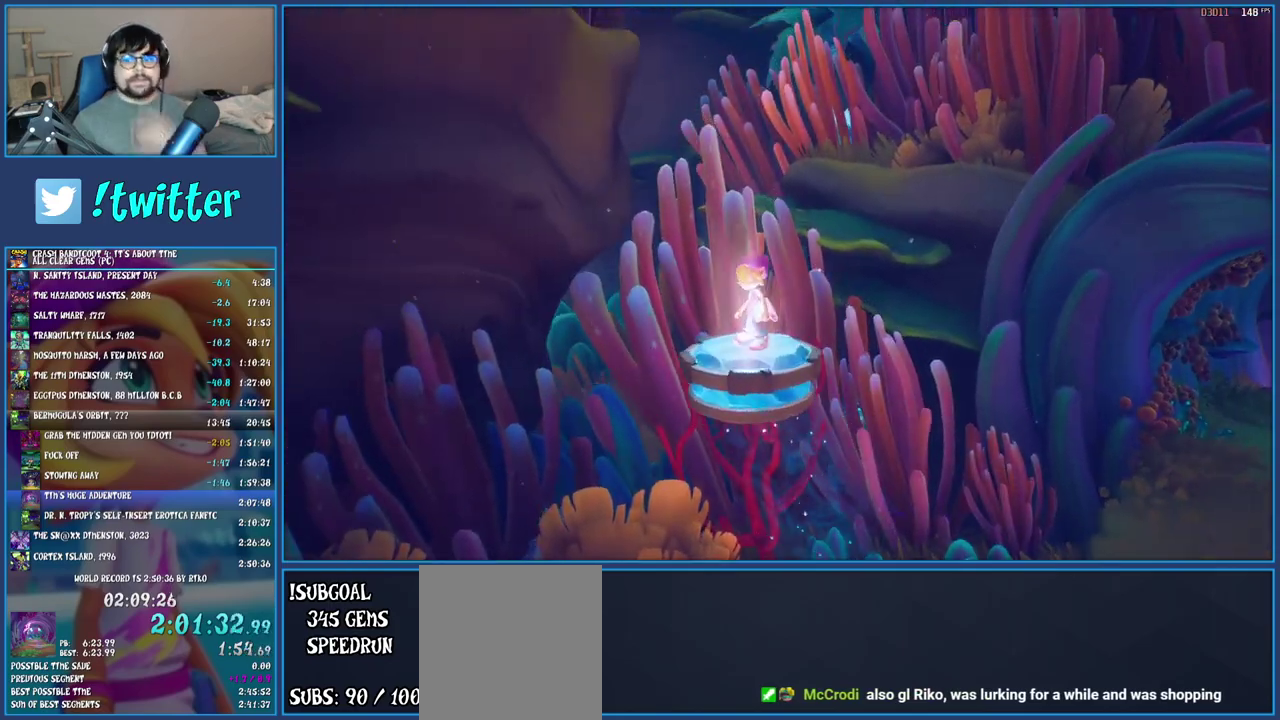
{"buttons": [], "left_stick": "center", "right_stick": "center", "events": []}
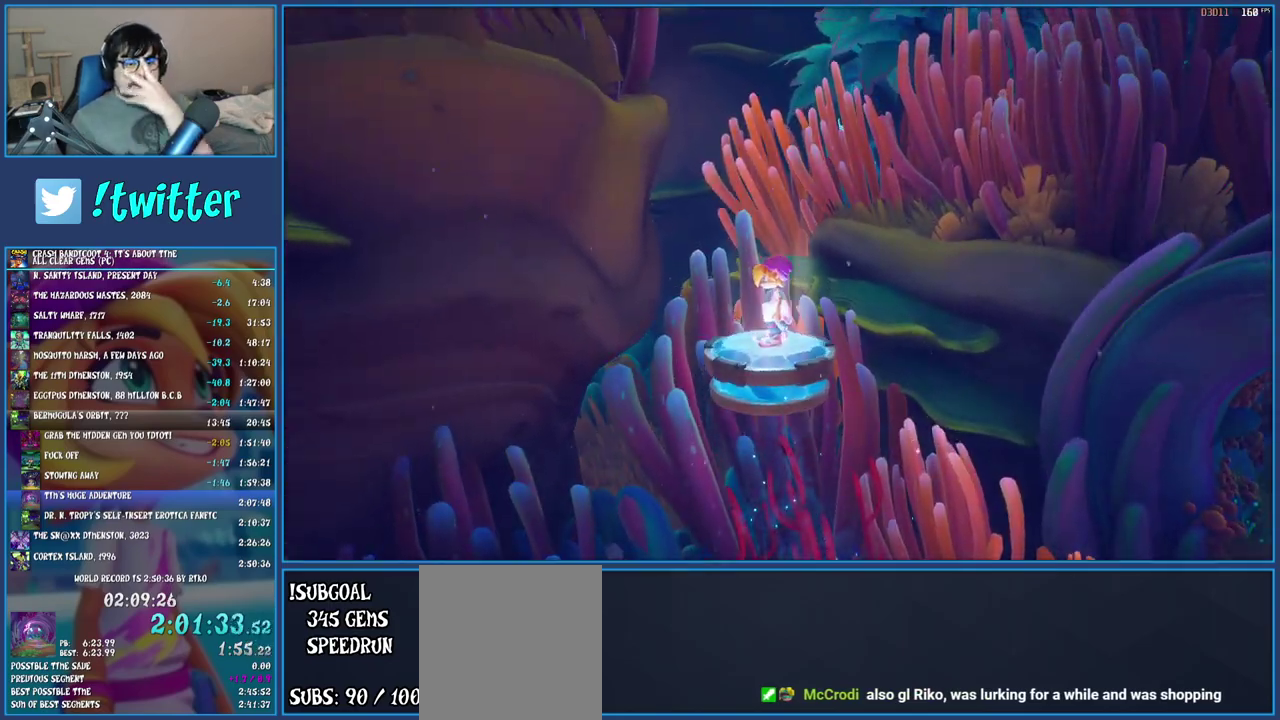
{"buttons": [], "left_stick": "center", "right_stick": "center", "events": []}
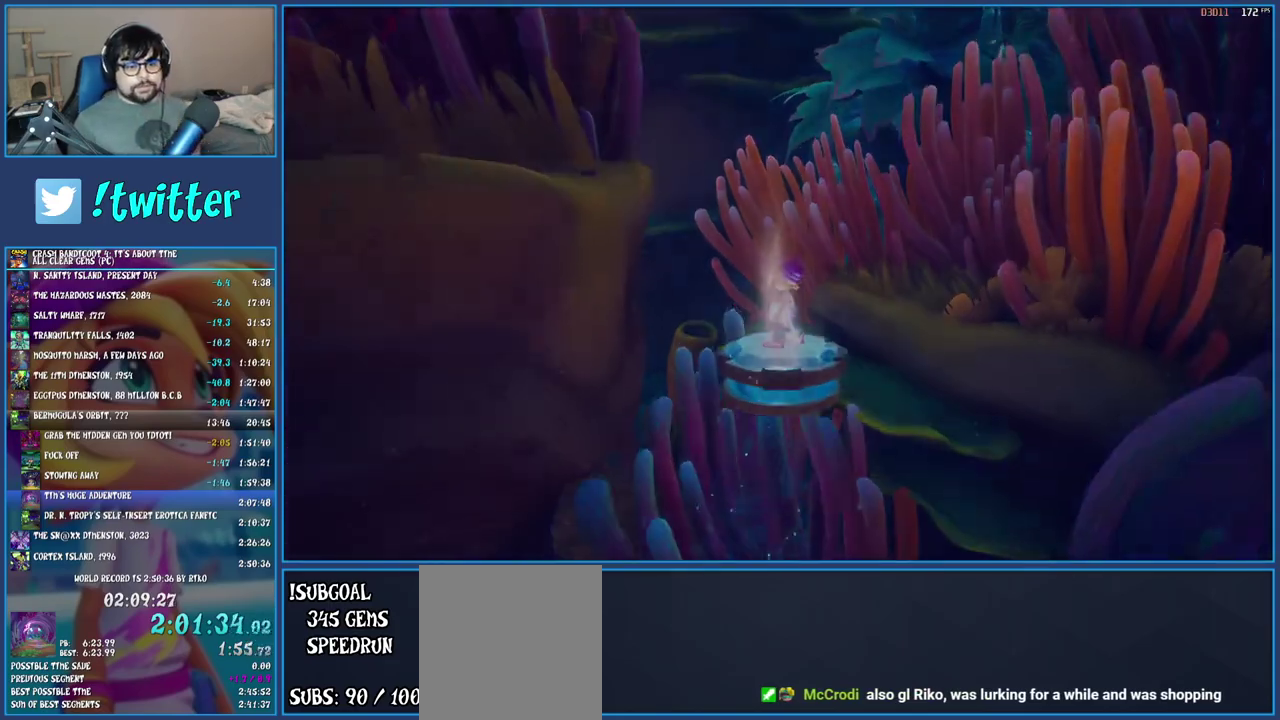
{"buttons": [], "left_stick": "down-right", "right_stick": "center", "events": [[467, "left_stick", "down-right"]]}